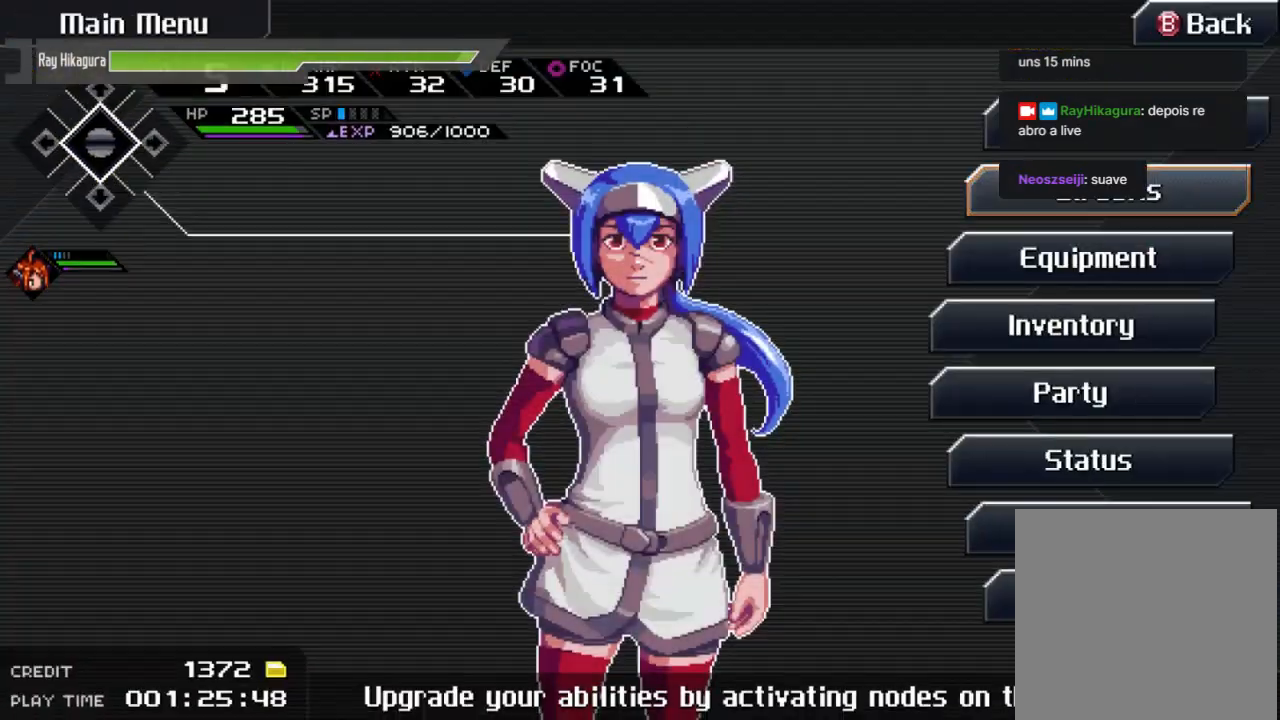
Gameplay with a controller (Xbox layout); each line is a JSON object with the inputs held at the frame after it. "events" lists button and stick changes between this image and that frame as [ms after this image, input, new state], when the widget could be followed in between.
{"buttons": [], "left_stick": "center", "right_stick": "center", "events": [[333, "DPAD_DOWN", "down"], [433, "DPAD_DOWN", "up"]]}
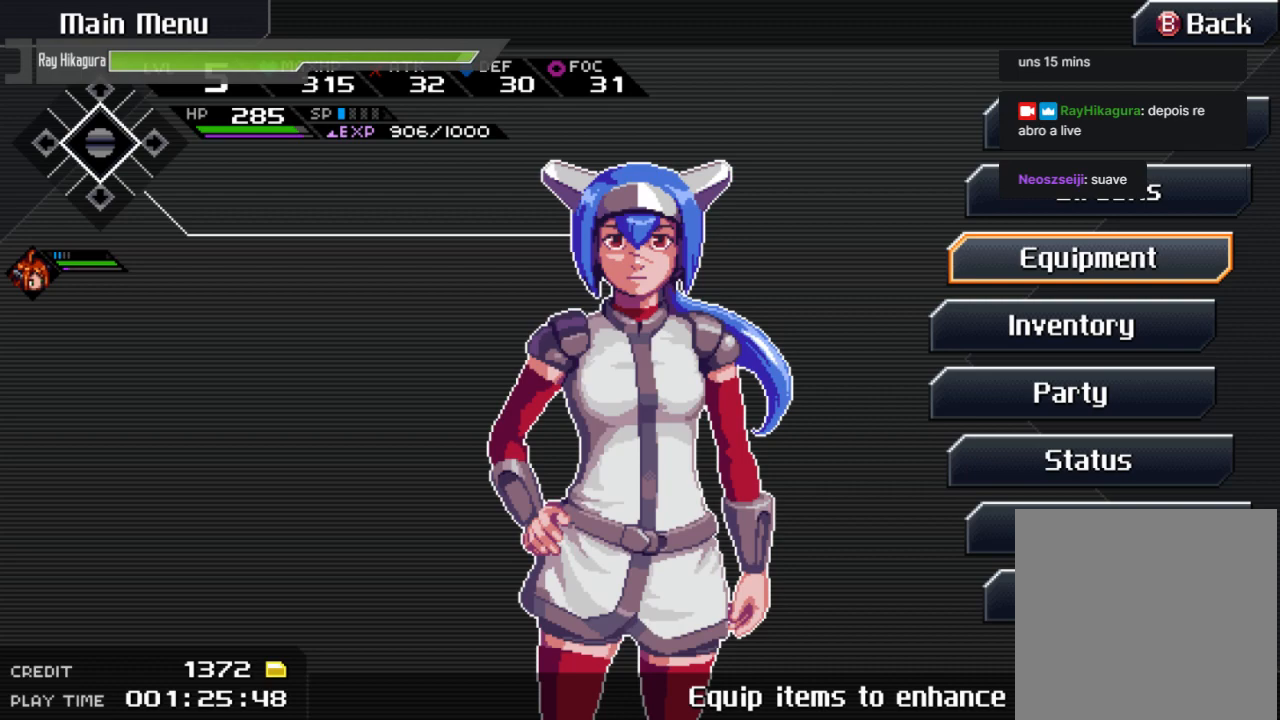
{"buttons": ["A"], "left_stick": "center", "right_stick": "center", "events": [[100, "DPAD_UP", "down"], [200, "DPAD_UP", "up"], [300, "DPAD_UP", "down"], [367, "DPAD_UP", "up"], [500, "A", "down"]]}
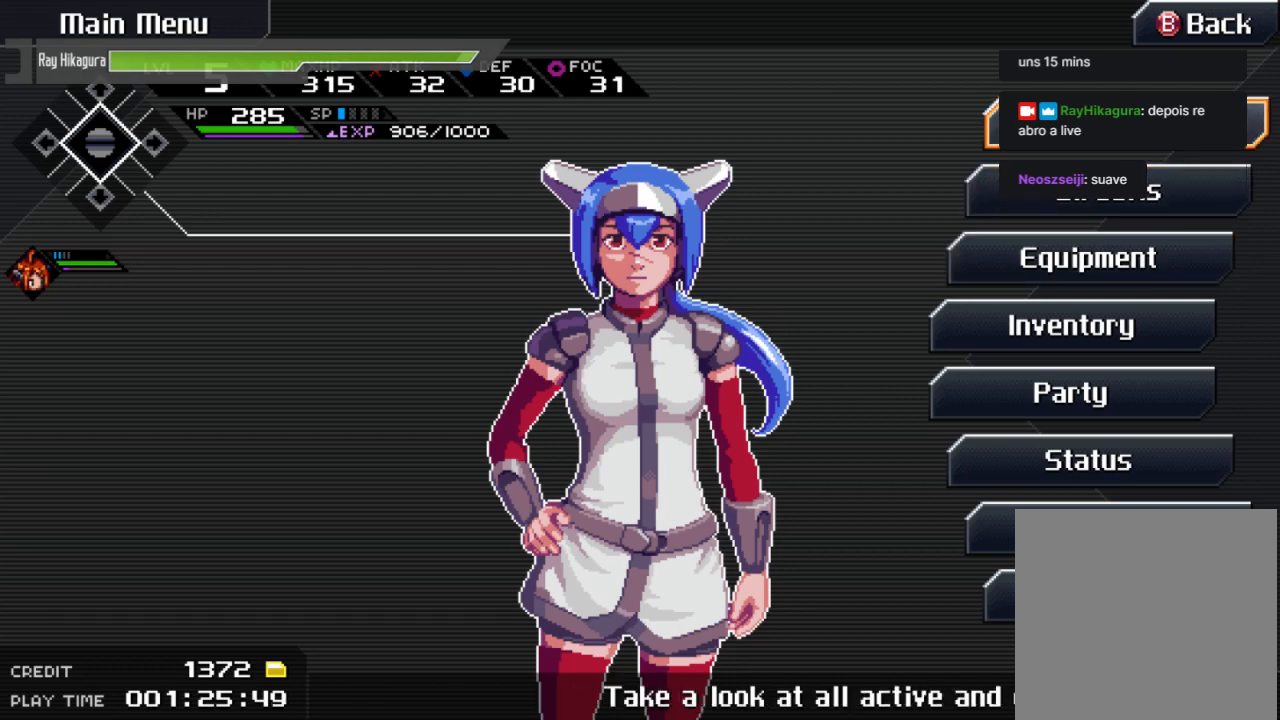
{"buttons": [], "left_stick": "center", "right_stick": "center", "events": [[233, "A", "up"]]}
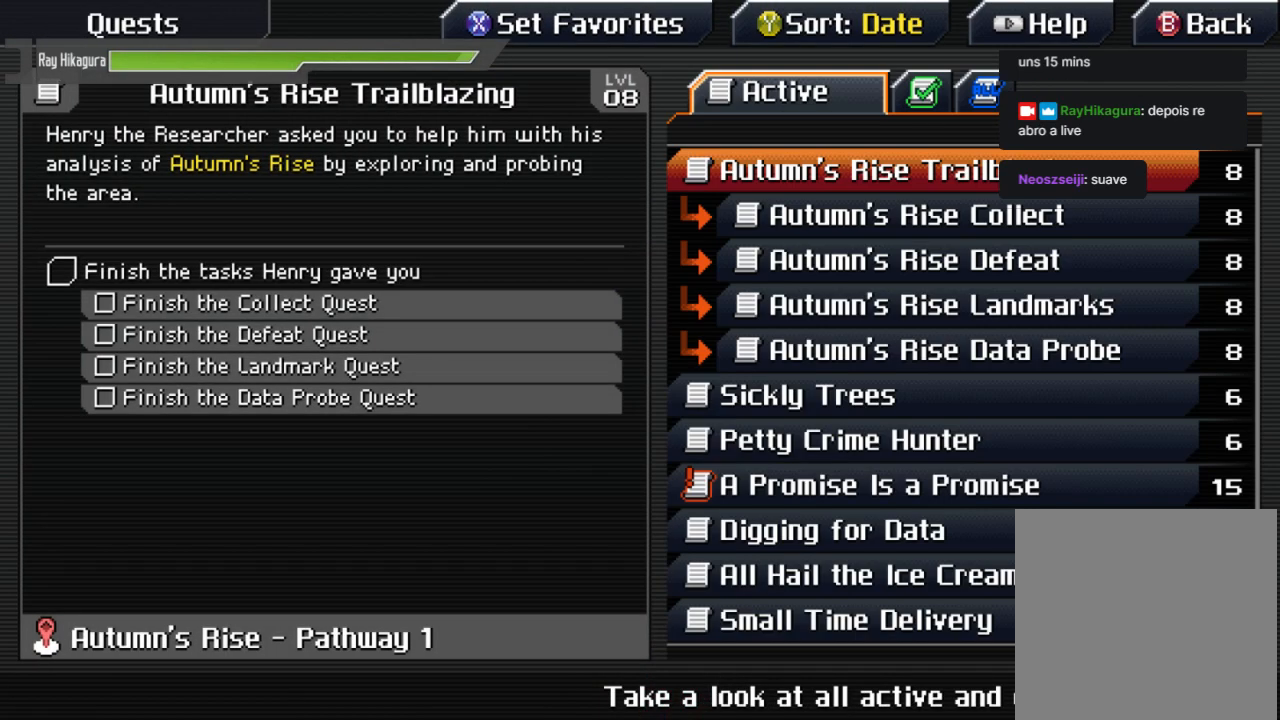
{"buttons": [], "left_stick": "center", "right_stick": "center", "events": []}
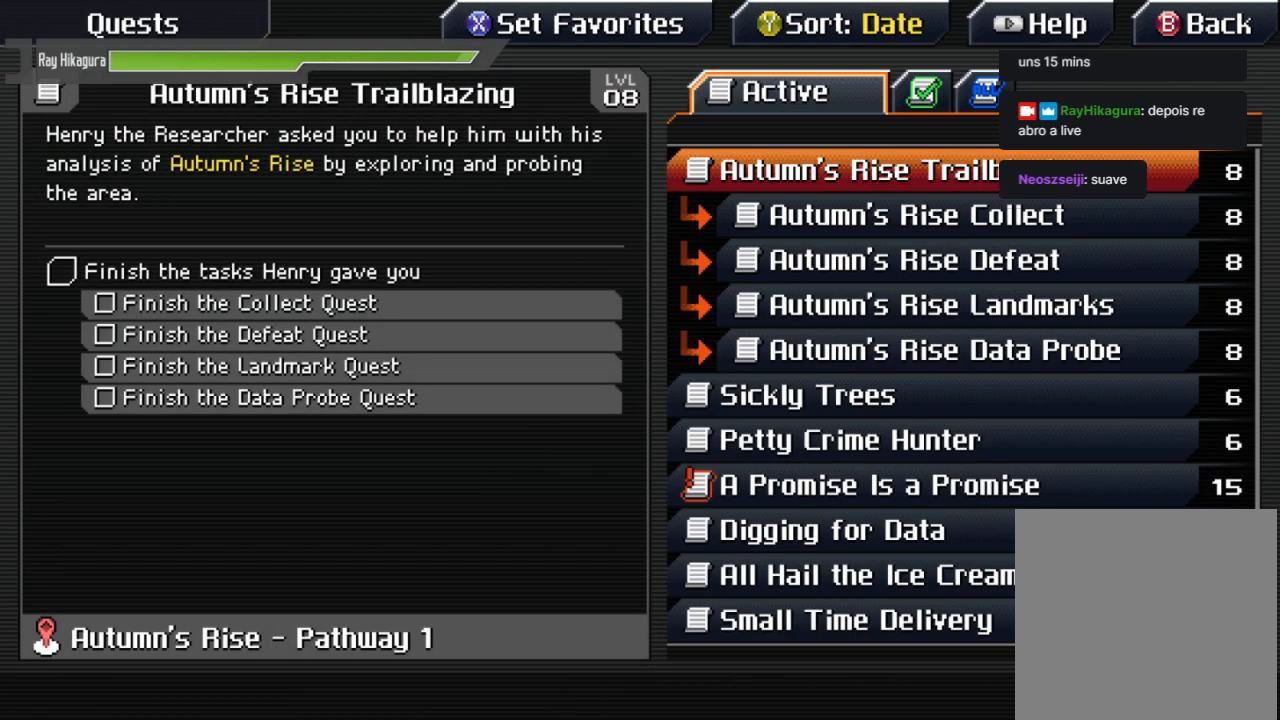
{"buttons": ["DPAD_DOWN"], "left_stick": "center", "right_stick": "center", "events": [[500, "DPAD_DOWN", "down"]]}
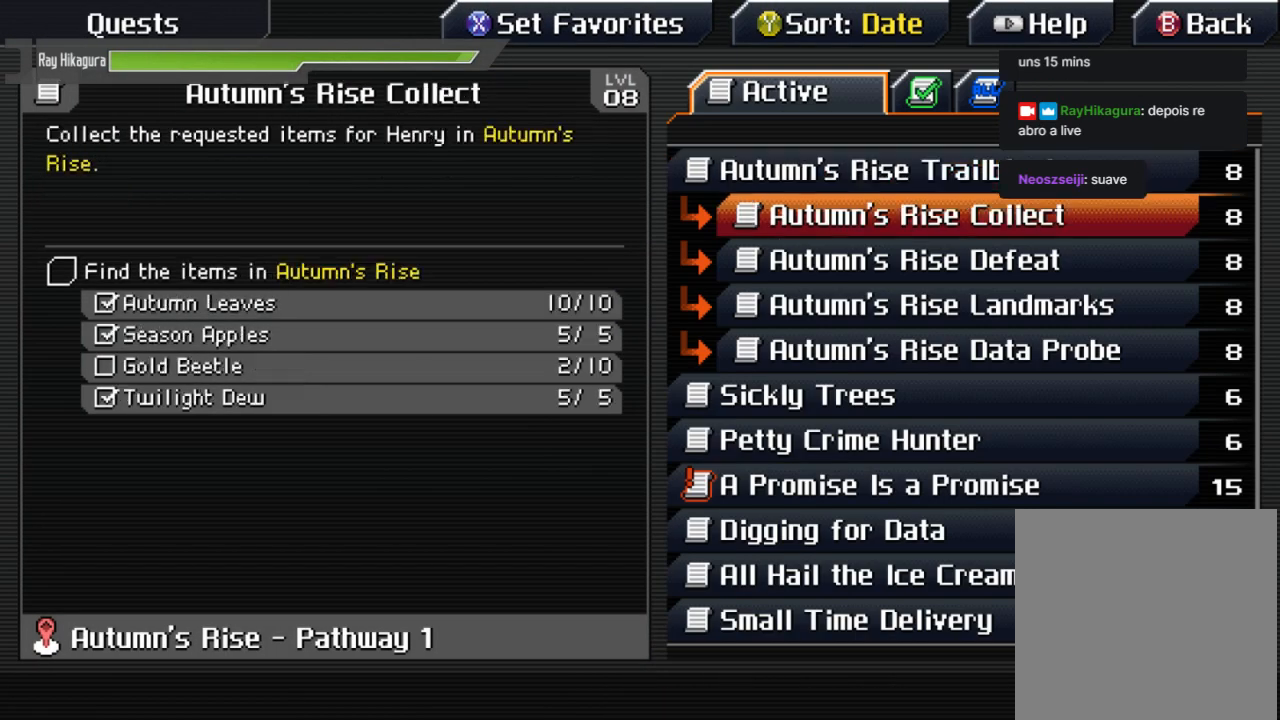
{"buttons": [], "left_stick": "center", "right_stick": "center", "events": [[67, "DPAD_DOWN", "up"], [200, "DPAD_DOWN", "down"], [267, "DPAD_DOWN", "up"], [400, "DPAD_DOWN", "down"], [467, "DPAD_DOWN", "up"]]}
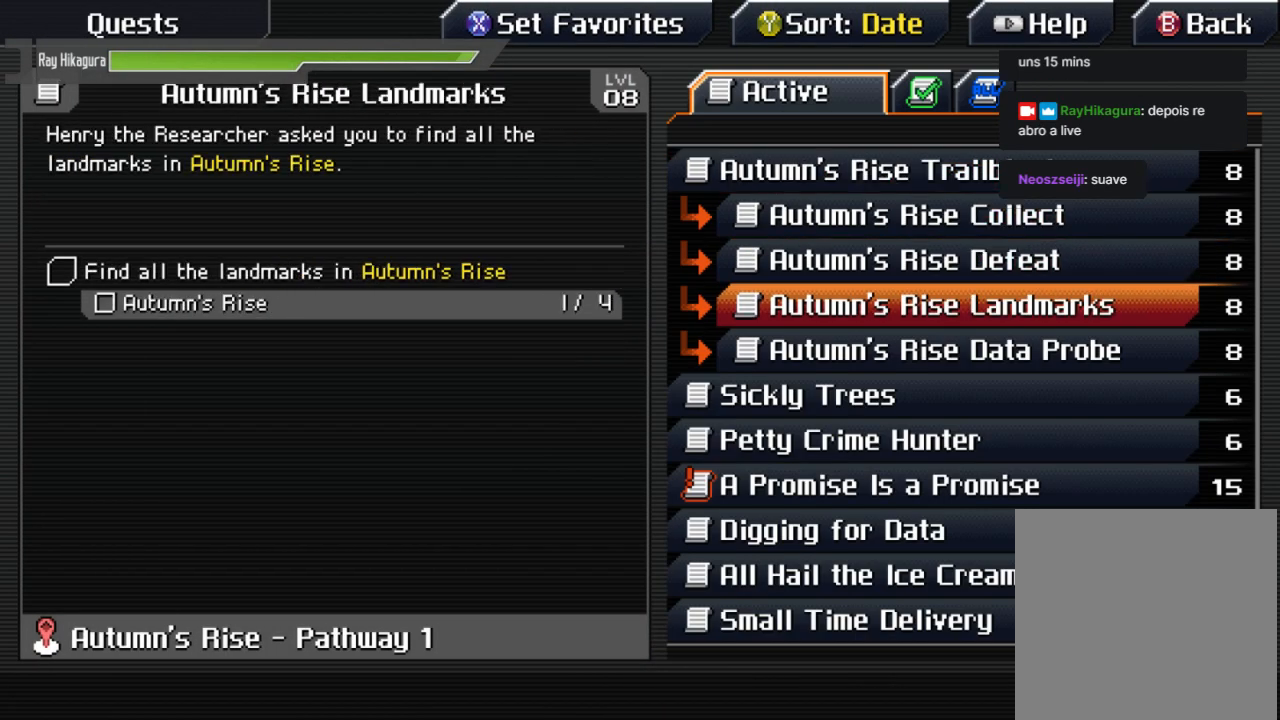
{"buttons": [], "left_stick": "center", "right_stick": "center", "events": [[233, "DPAD_UP", "down"], [367, "DPAD_UP", "up"]]}
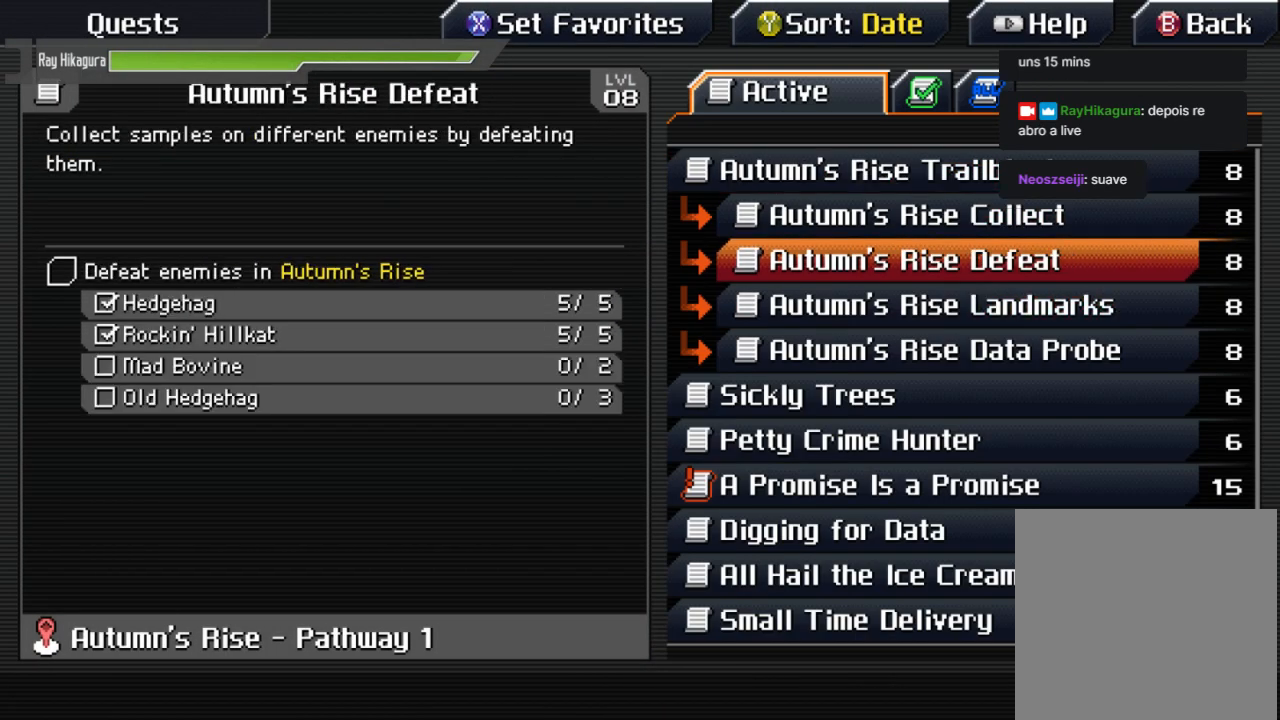
{"buttons": [], "left_stick": "center", "right_stick": "center", "events": [[67, "DPAD_UP", "down"], [200, "DPAD_UP", "up"]]}
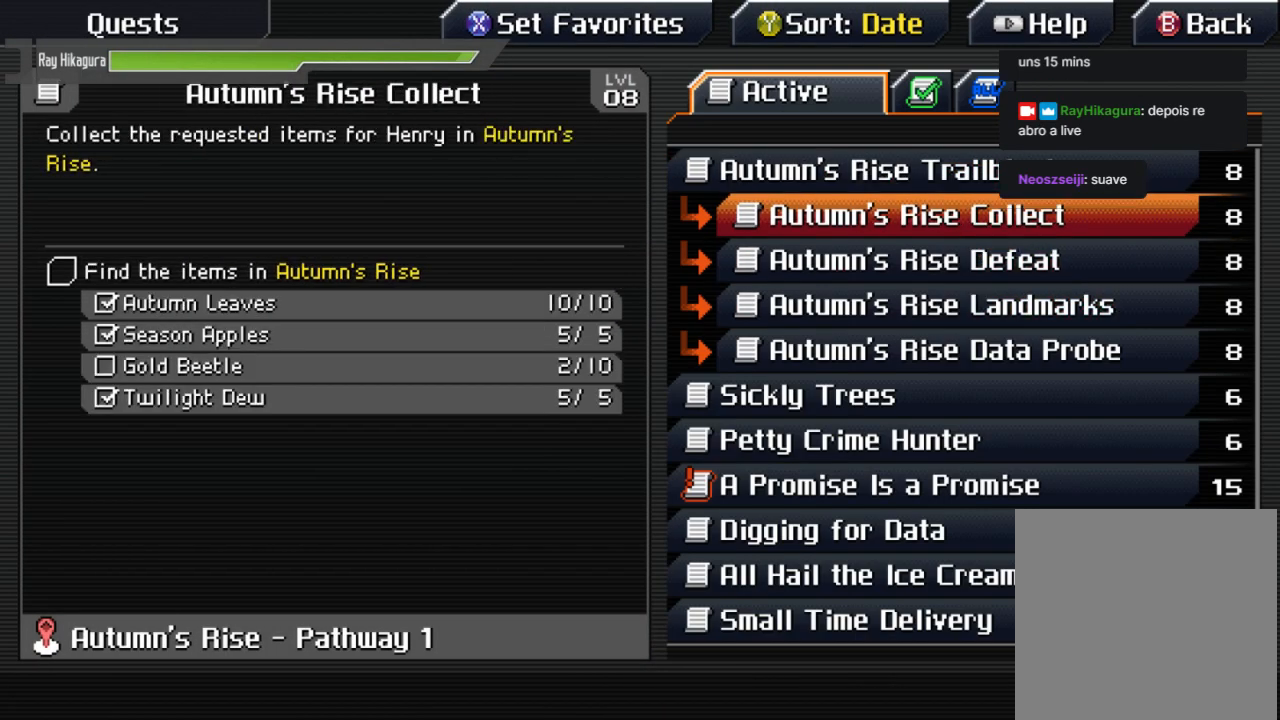
{"buttons": [], "left_stick": "center", "right_stick": "center", "events": []}
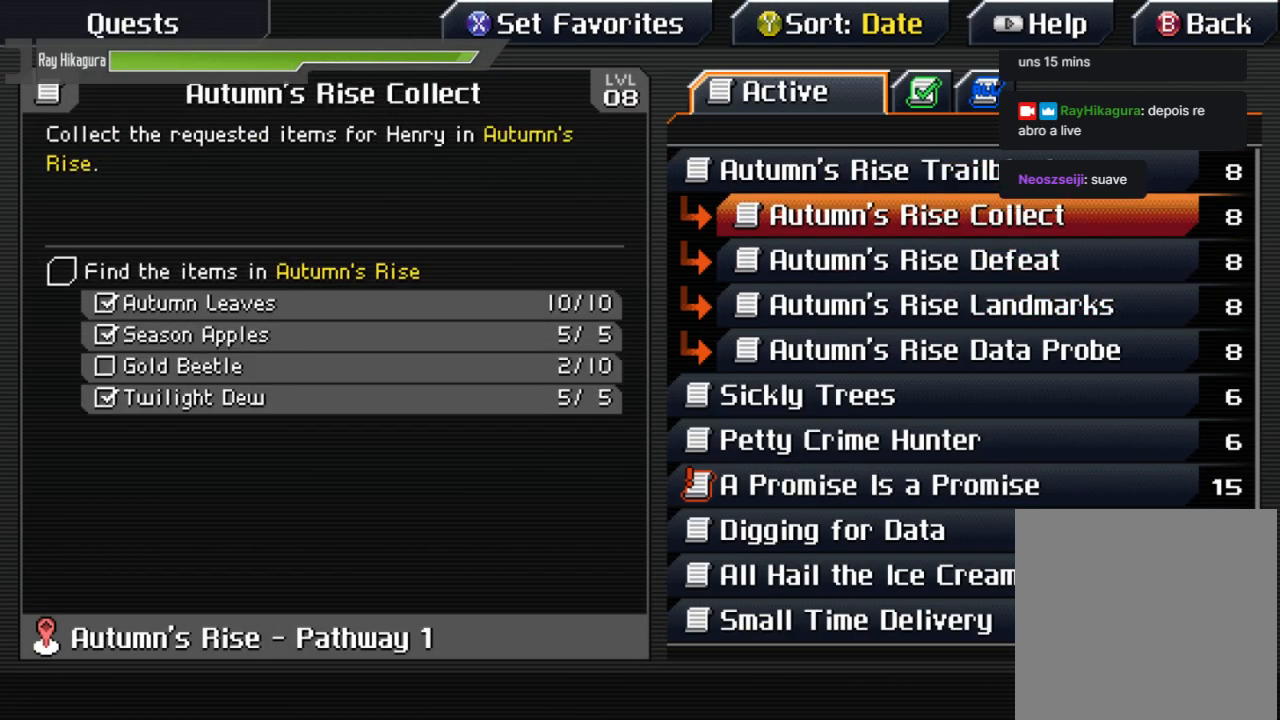
{"buttons": [], "left_stick": "center", "right_stick": "center", "events": []}
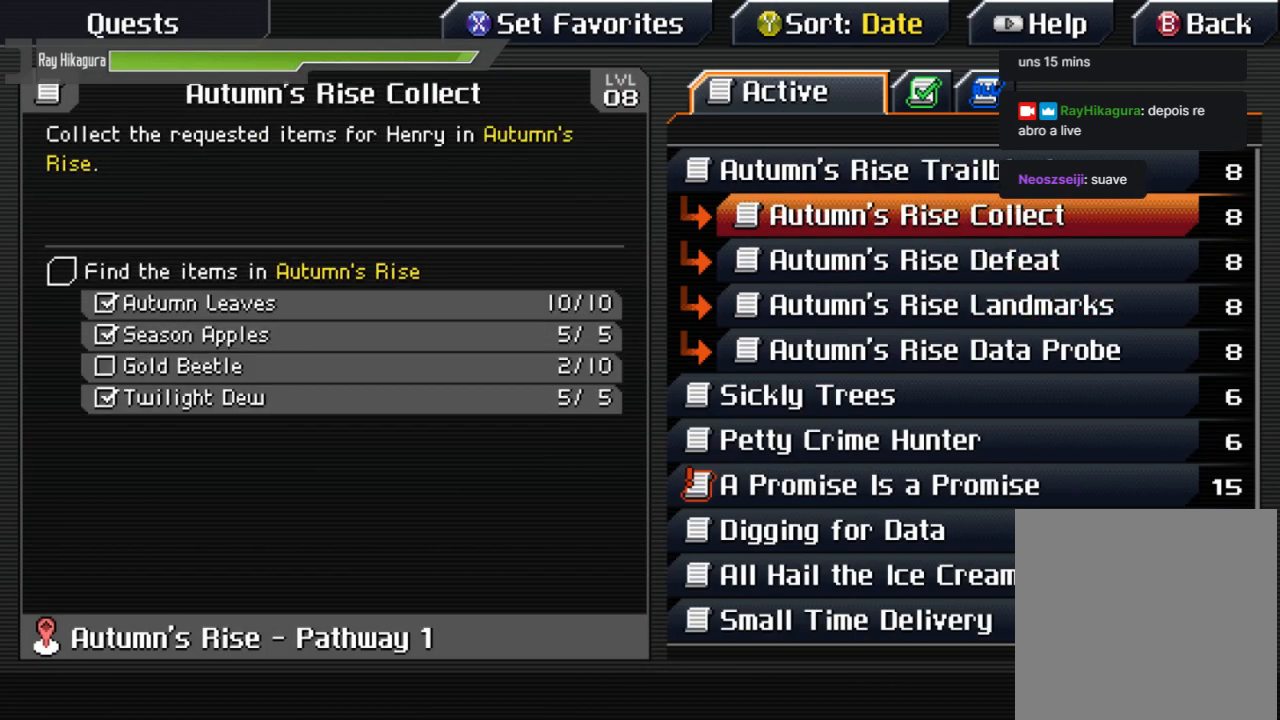
{"buttons": [], "left_stick": "center", "right_stick": "center", "events": [[333, "DPAD_UP", "down"], [467, "DPAD_UP", "up"]]}
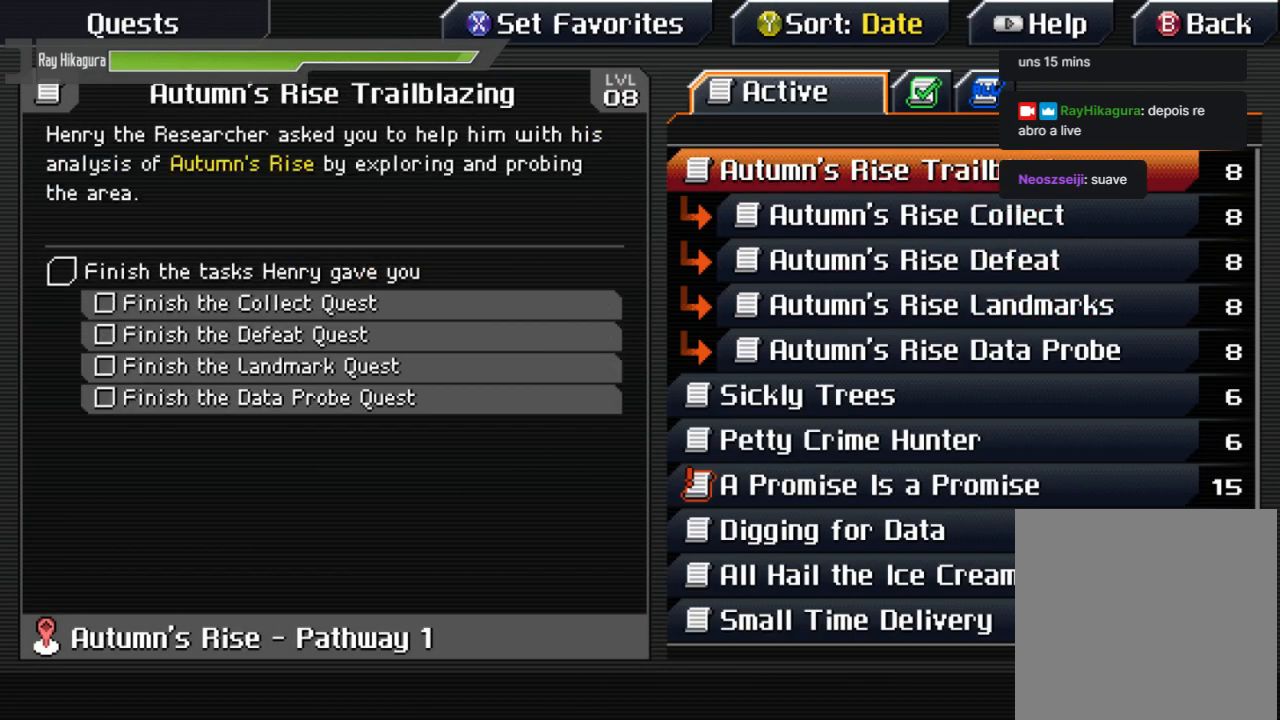
{"buttons": ["DPAD_DOWN"], "left_stick": "center", "right_stick": "center", "events": [[467, "DPAD_DOWN", "down"]]}
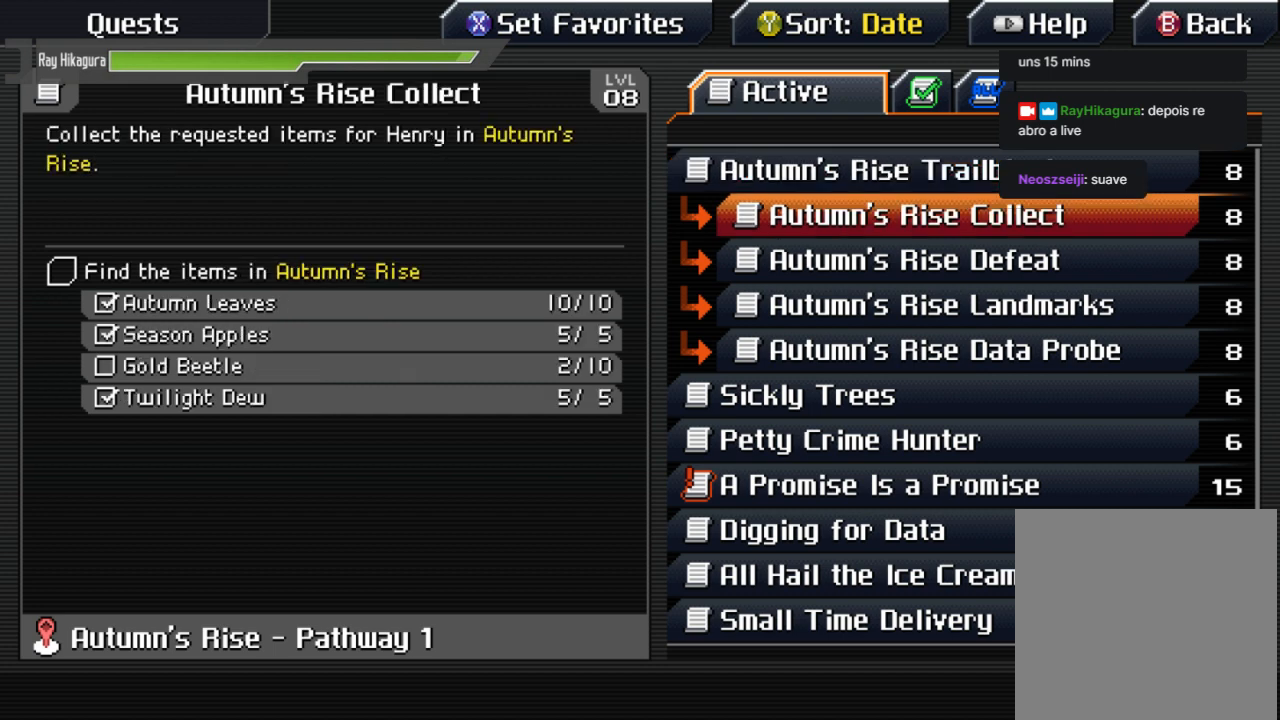
{"buttons": [], "left_stick": "center", "right_stick": "center", "events": [[100, "DPAD_DOWN", "up"], [367, "DPAD_DOWN", "down"], [467, "DPAD_DOWN", "up"]]}
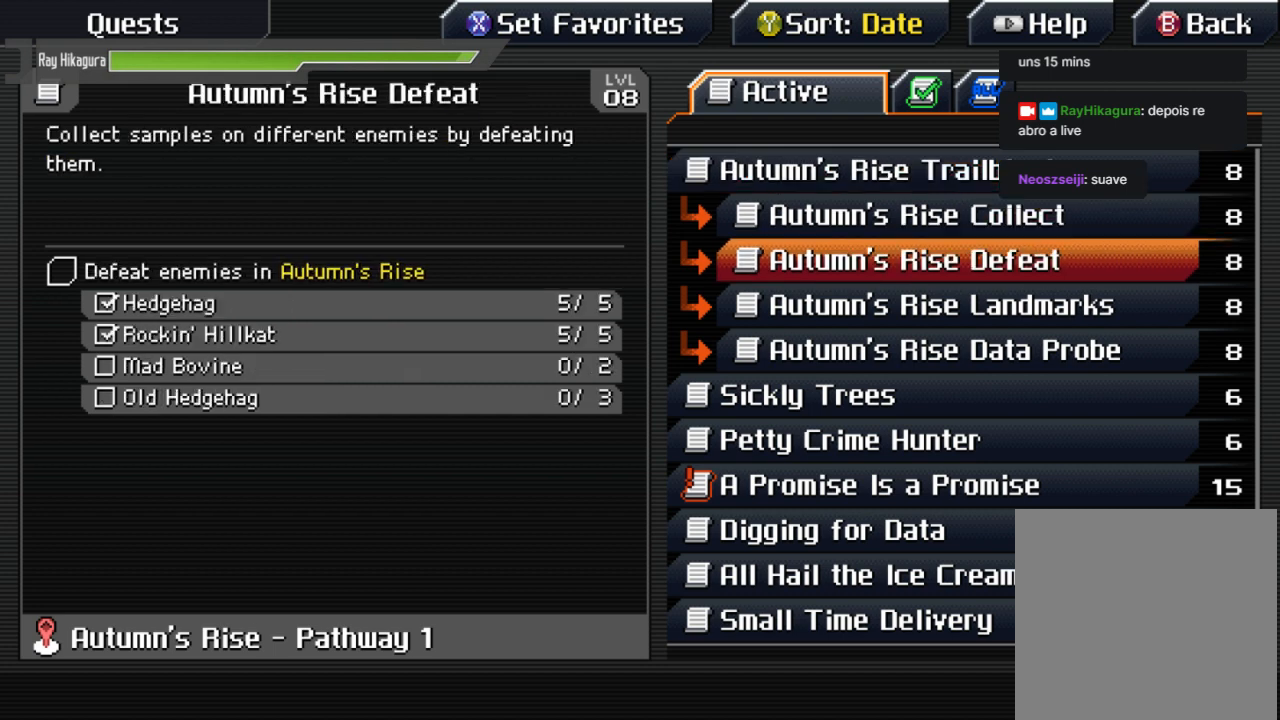
{"buttons": [], "left_stick": "center", "right_stick": "center", "events": []}
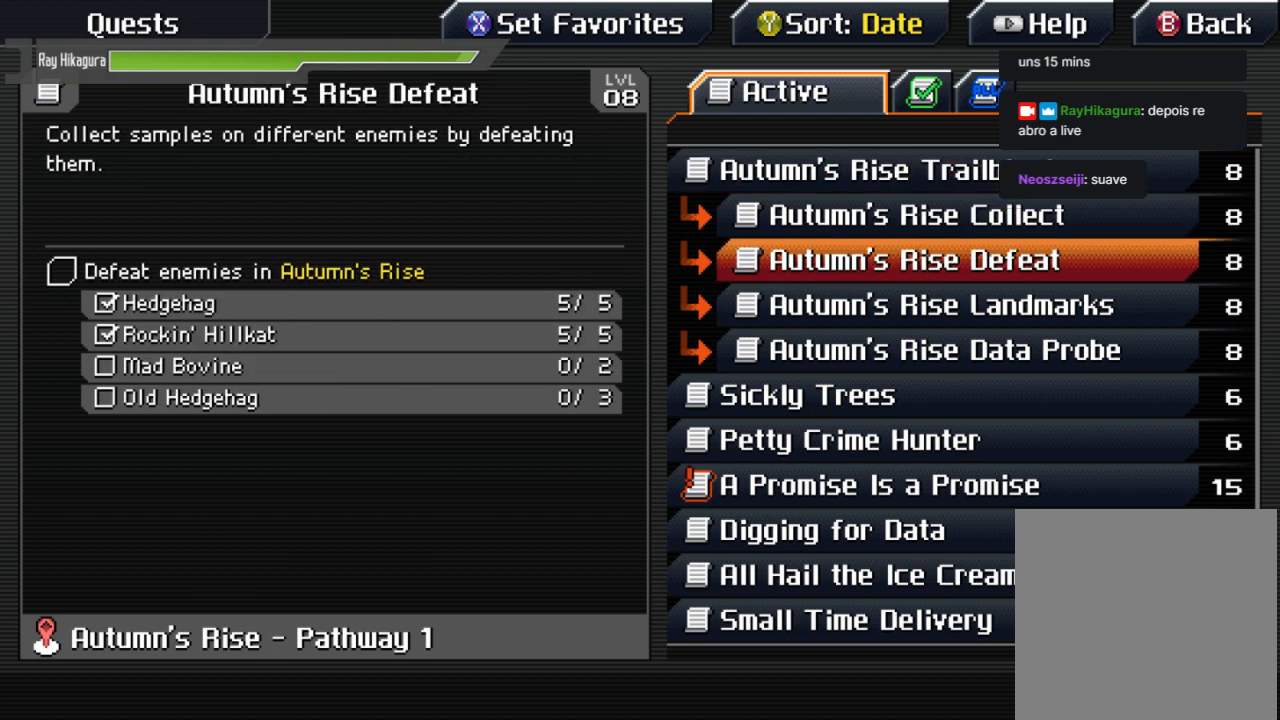
{"buttons": [], "left_stick": "center", "right_stick": "center", "events": [[300, "DPAD_DOWN", "down"], [400, "DPAD_DOWN", "up"]]}
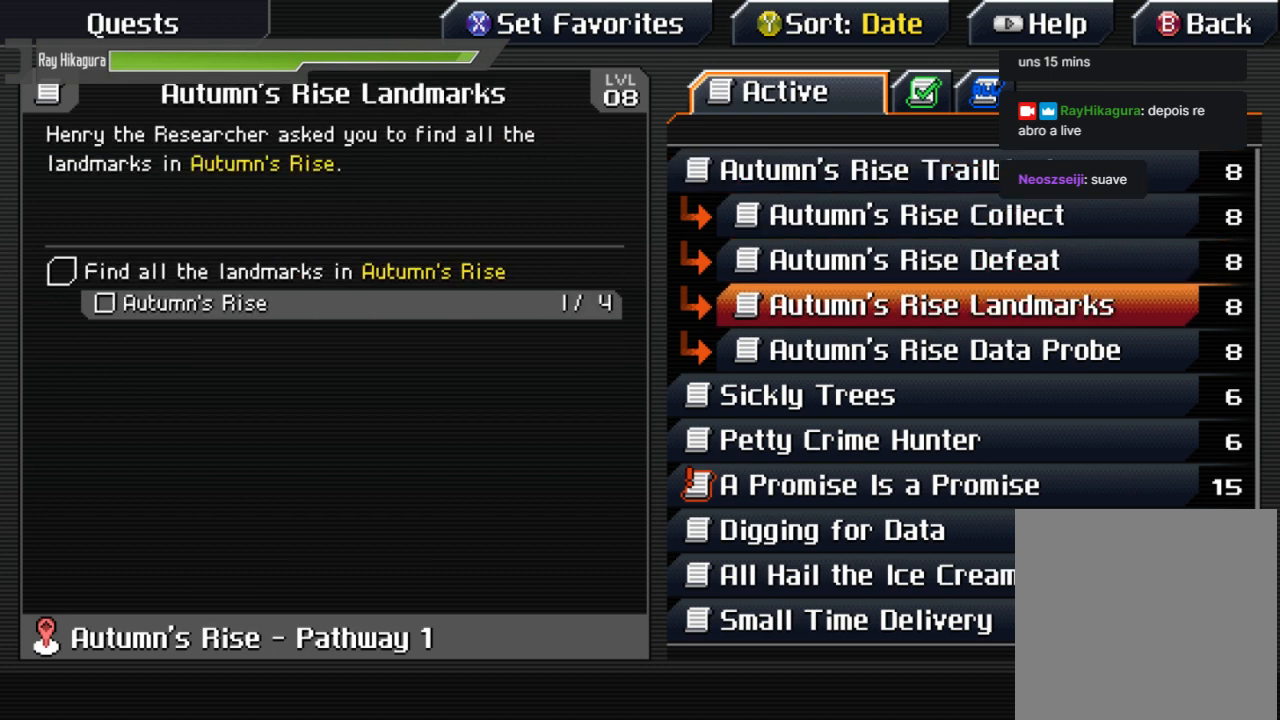
{"buttons": [], "left_stick": "center", "right_stick": "center", "events": [[200, "DPAD_UP", "down"], [367, "DPAD_UP", "up"]]}
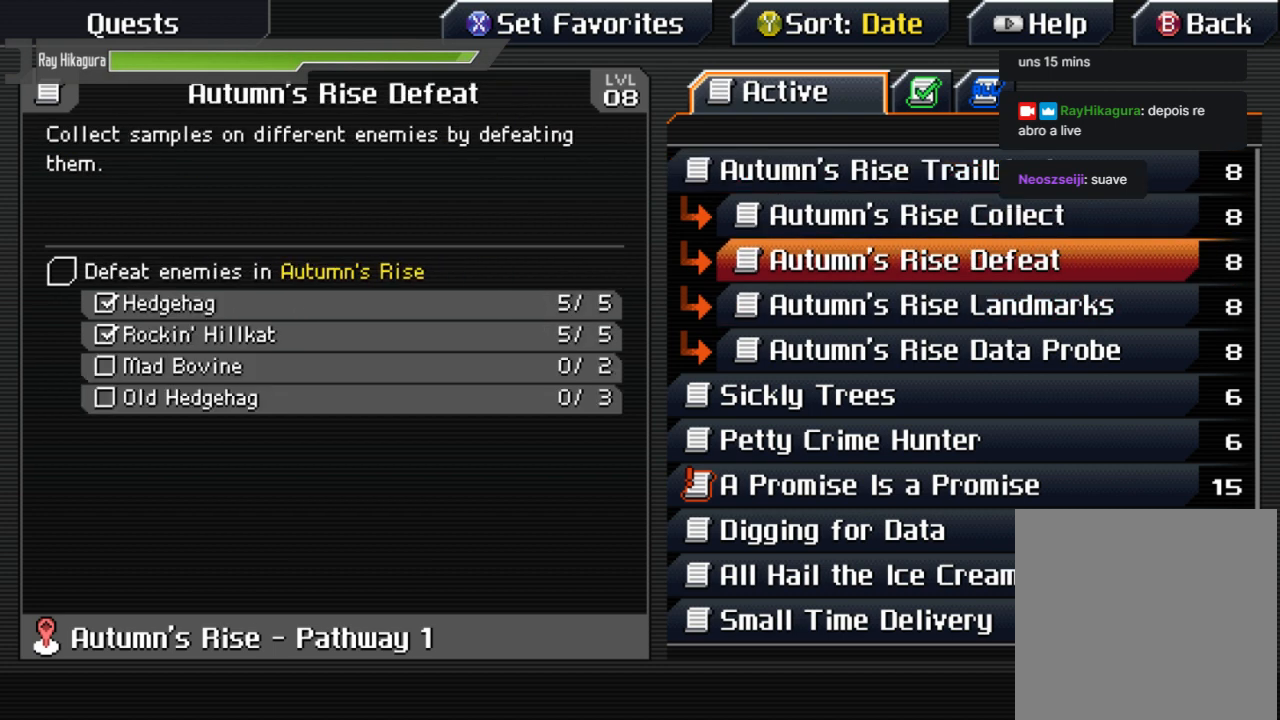
{"buttons": [], "left_stick": "center", "right_stick": "center", "events": []}
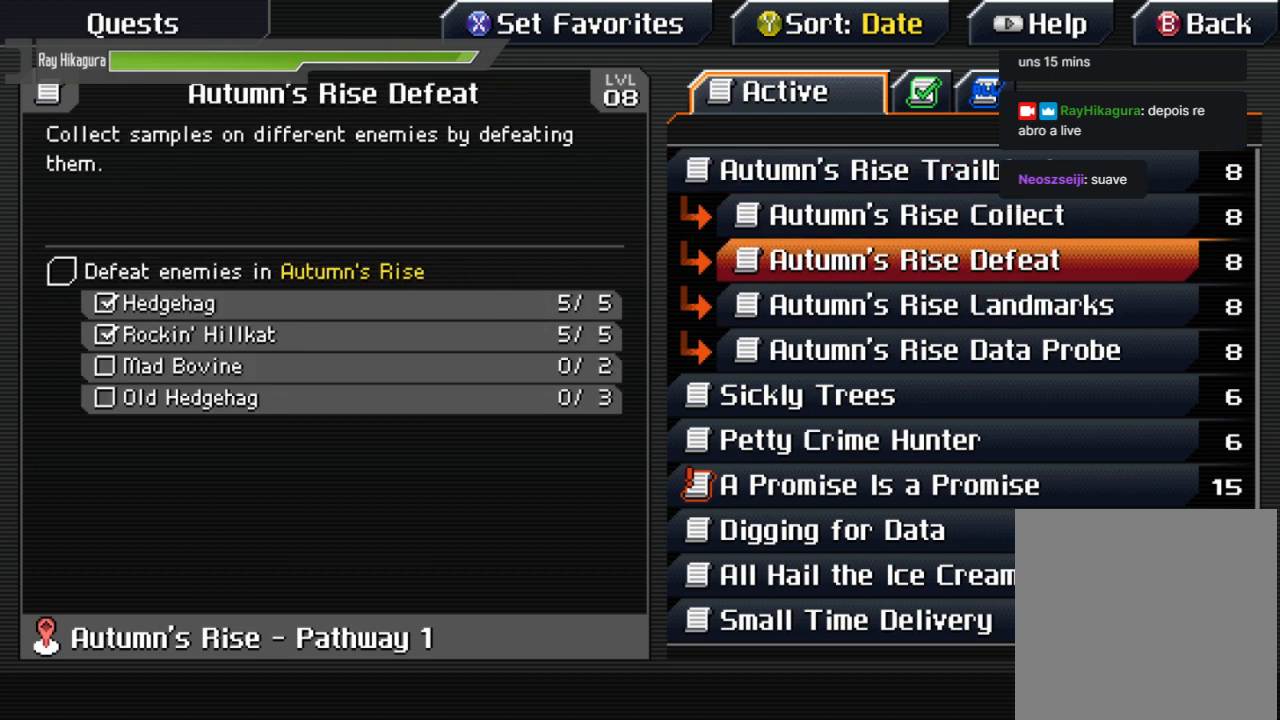
{"buttons": [], "left_stick": "center", "right_stick": "center", "events": [[433, "DPAD_DOWN", "down"], [500, "DPAD_DOWN", "up"]]}
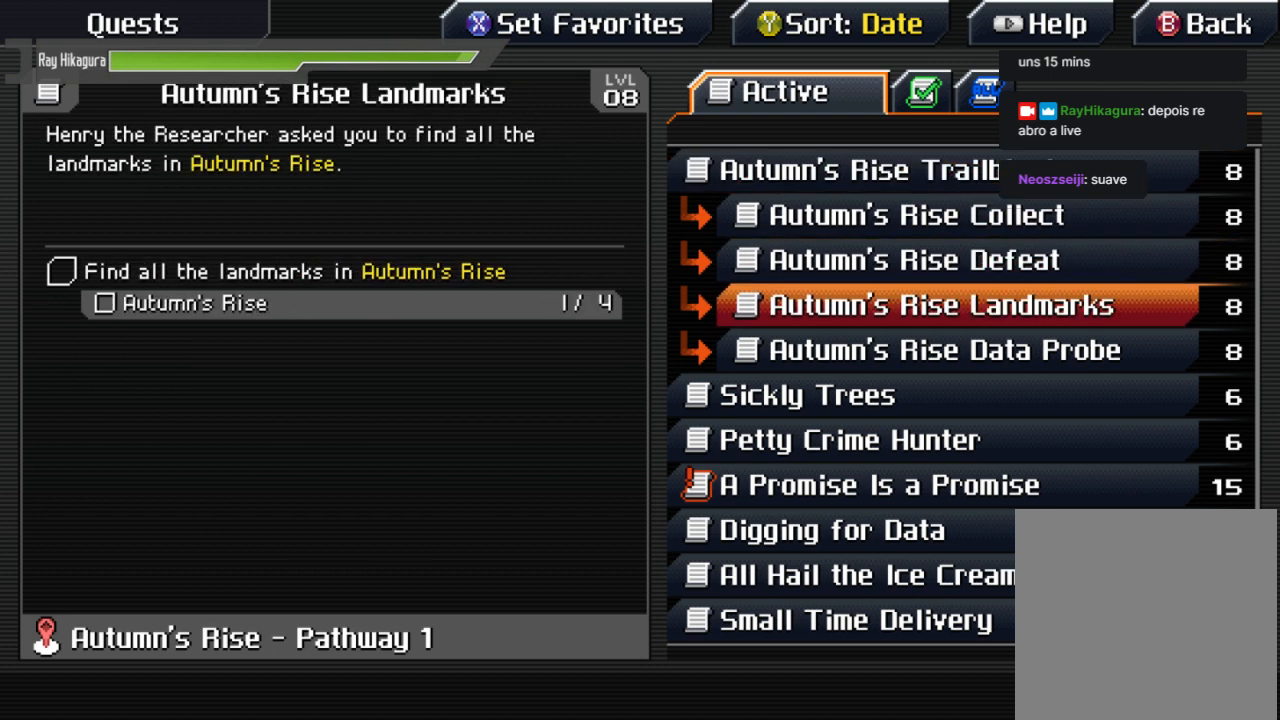
{"buttons": ["DPAD_DOWN"], "left_stick": "center", "right_stick": "center", "events": [[500, "DPAD_DOWN", "down"]]}
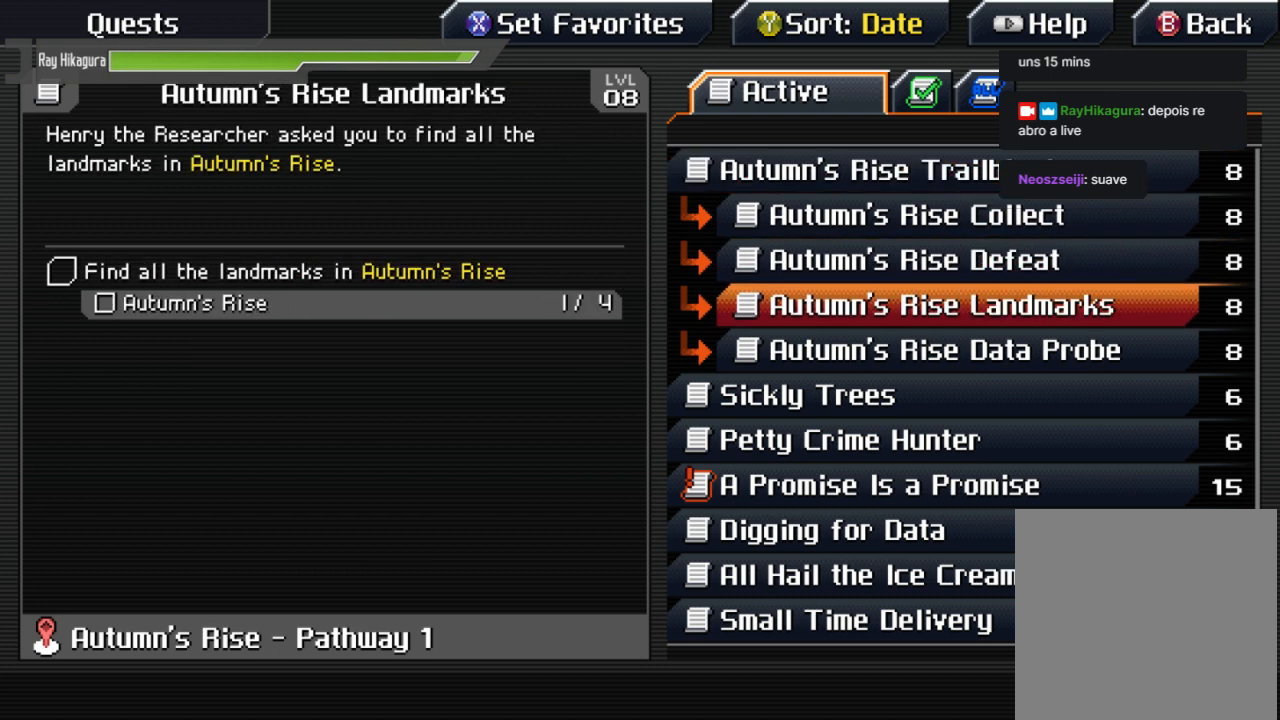
{"buttons": ["DPAD_DOWN"], "left_stick": "center", "right_stick": "center", "events": [[67, "DPAD_DOWN", "up"], [433, "DPAD_DOWN", "down"]]}
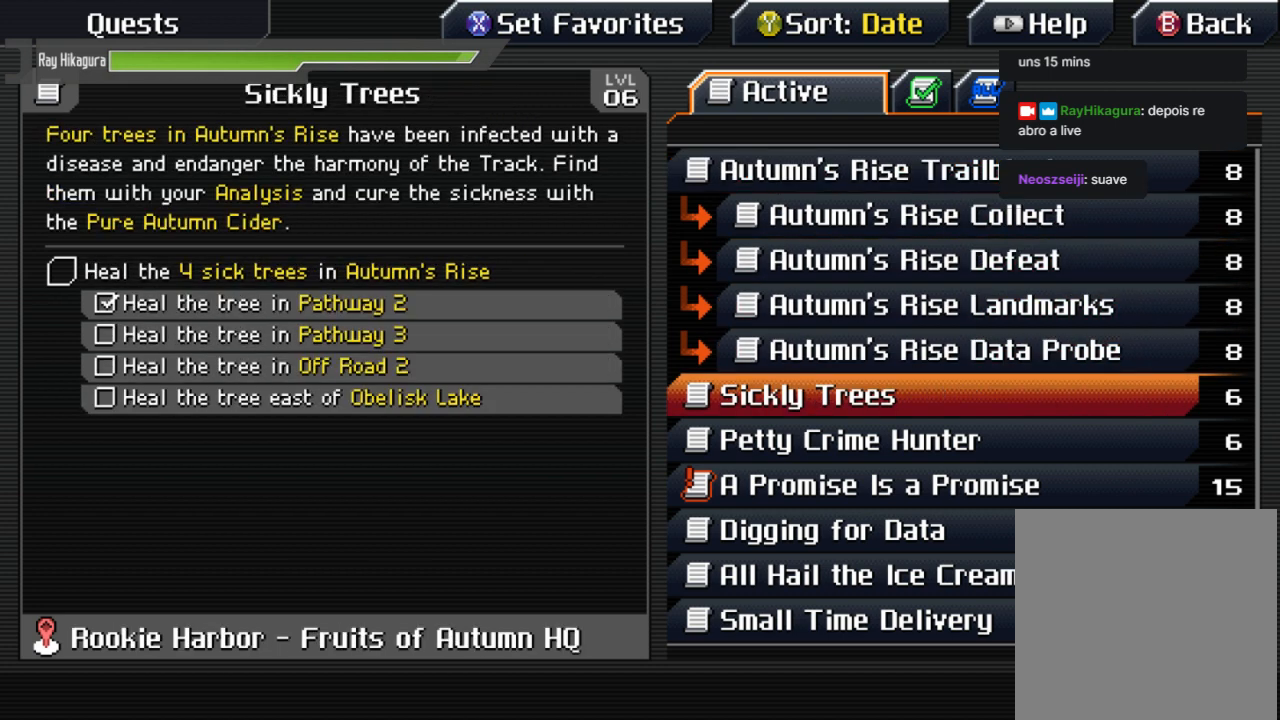
{"buttons": [], "left_stick": "center", "right_stick": "center", "events": [[100, "DPAD_DOWN", "up"]]}
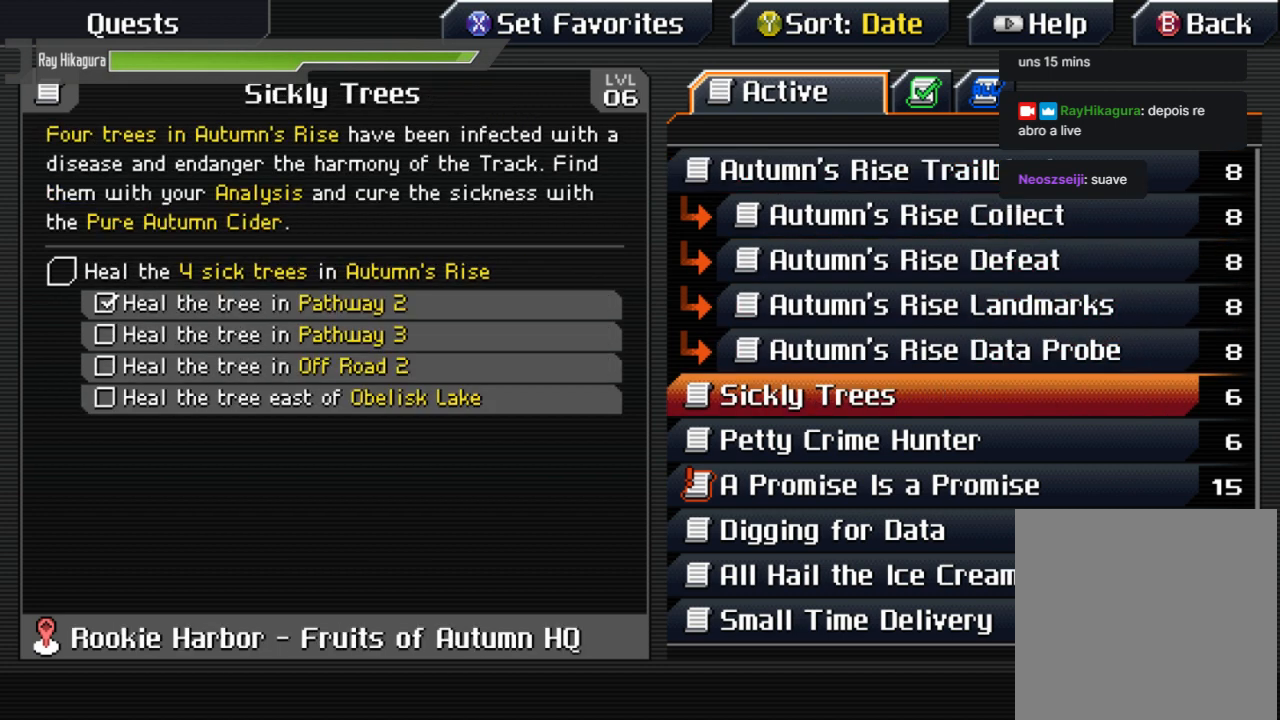
{"buttons": [], "left_stick": "center", "right_stick": "center", "events": []}
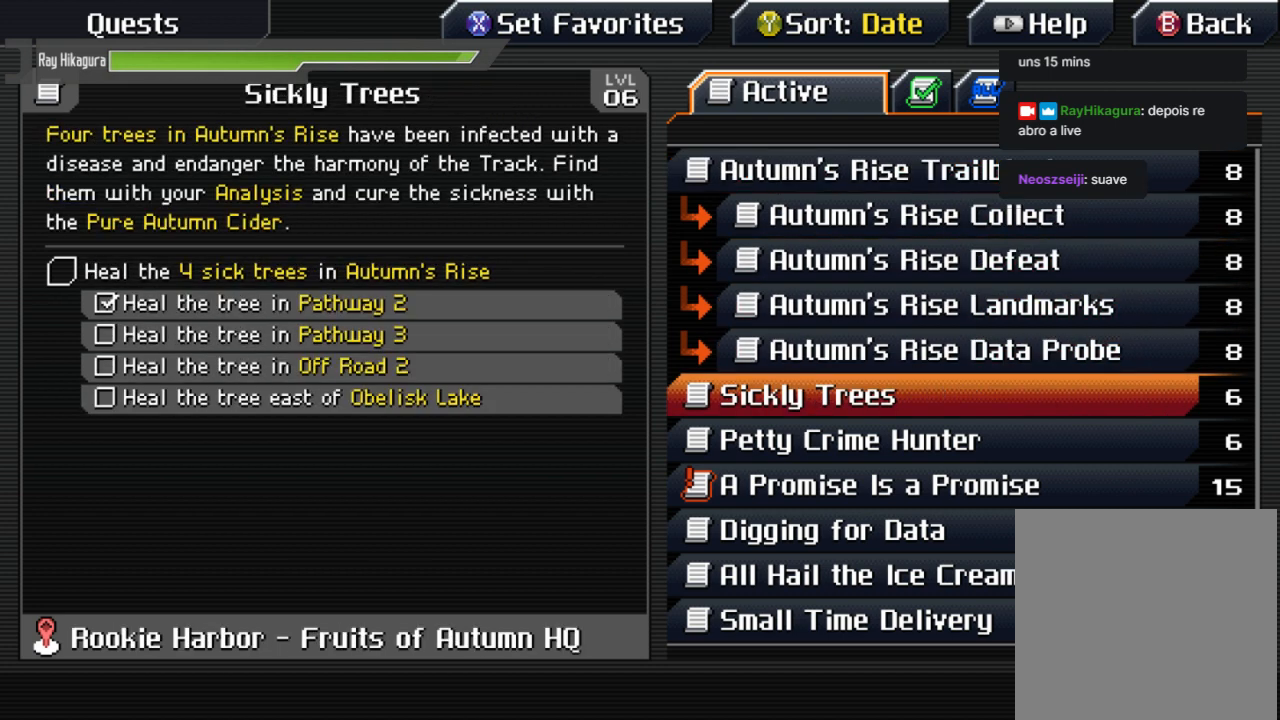
{"buttons": [], "left_stick": "center", "right_stick": "center", "events": []}
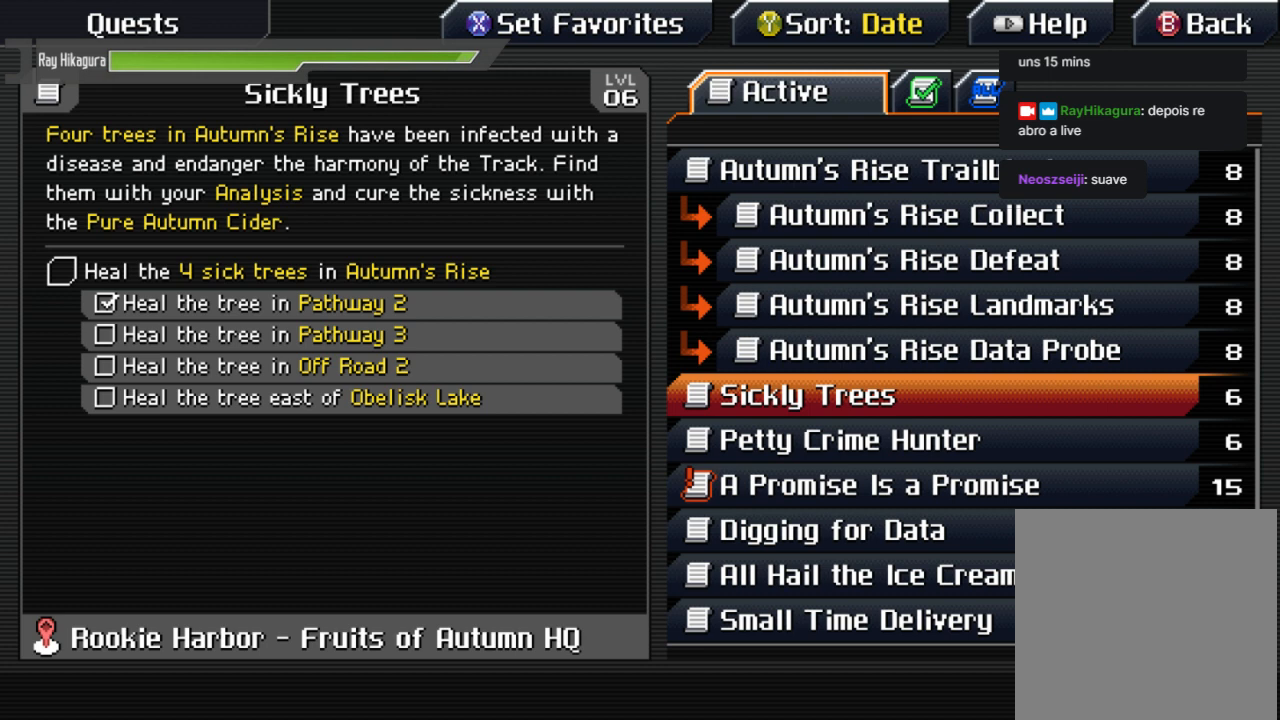
{"buttons": [], "left_stick": "center", "right_stick": "center", "events": []}
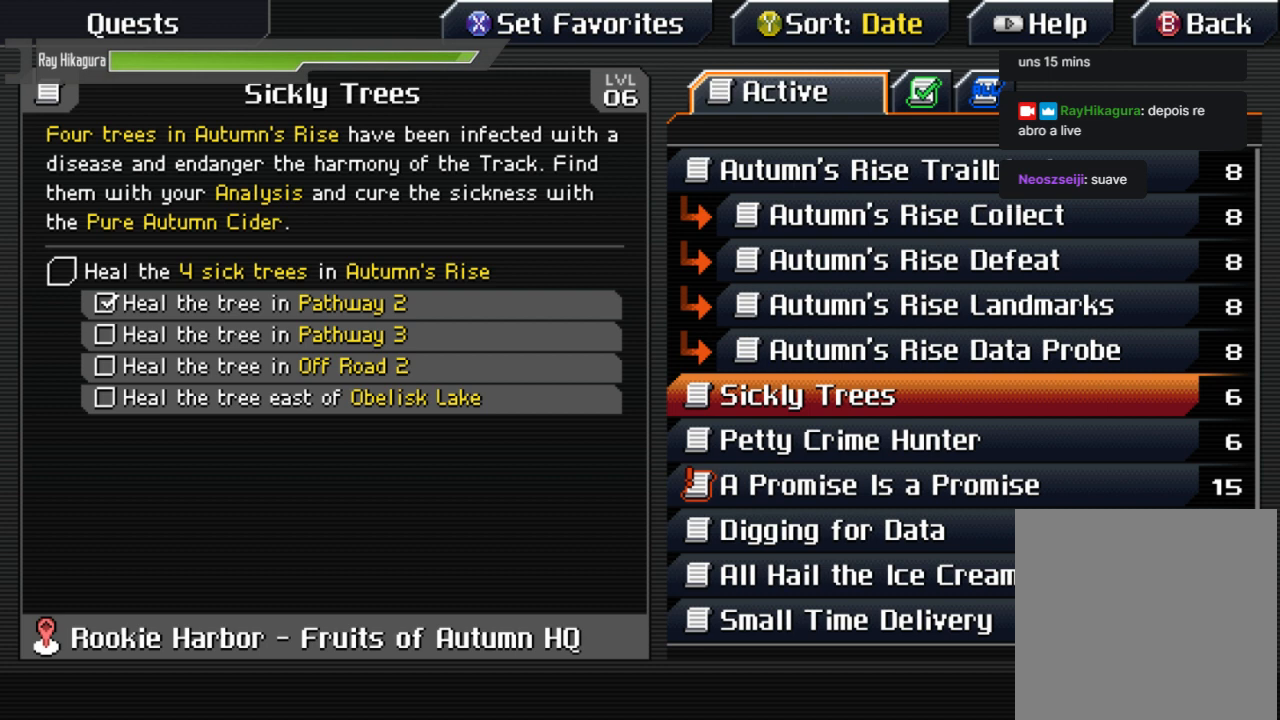
{"buttons": [], "left_stick": "center", "right_stick": "center", "events": []}
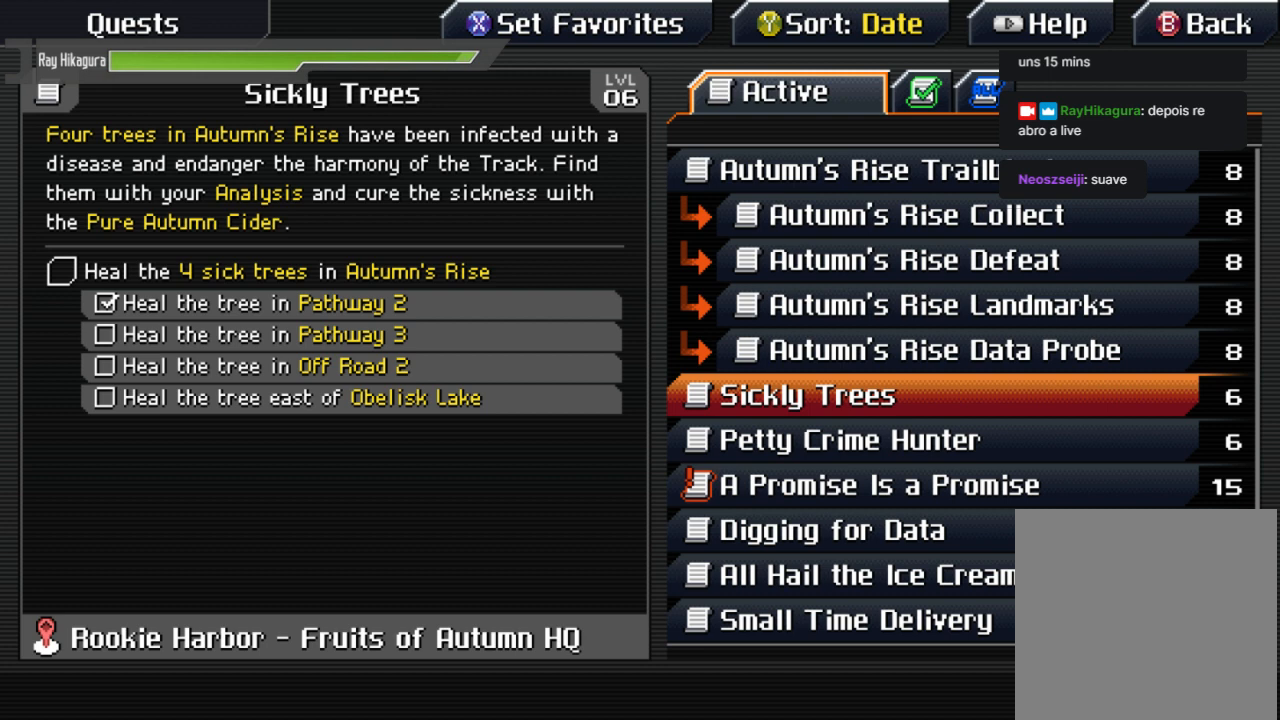
{"buttons": [], "left_stick": "center", "right_stick": "center", "events": []}
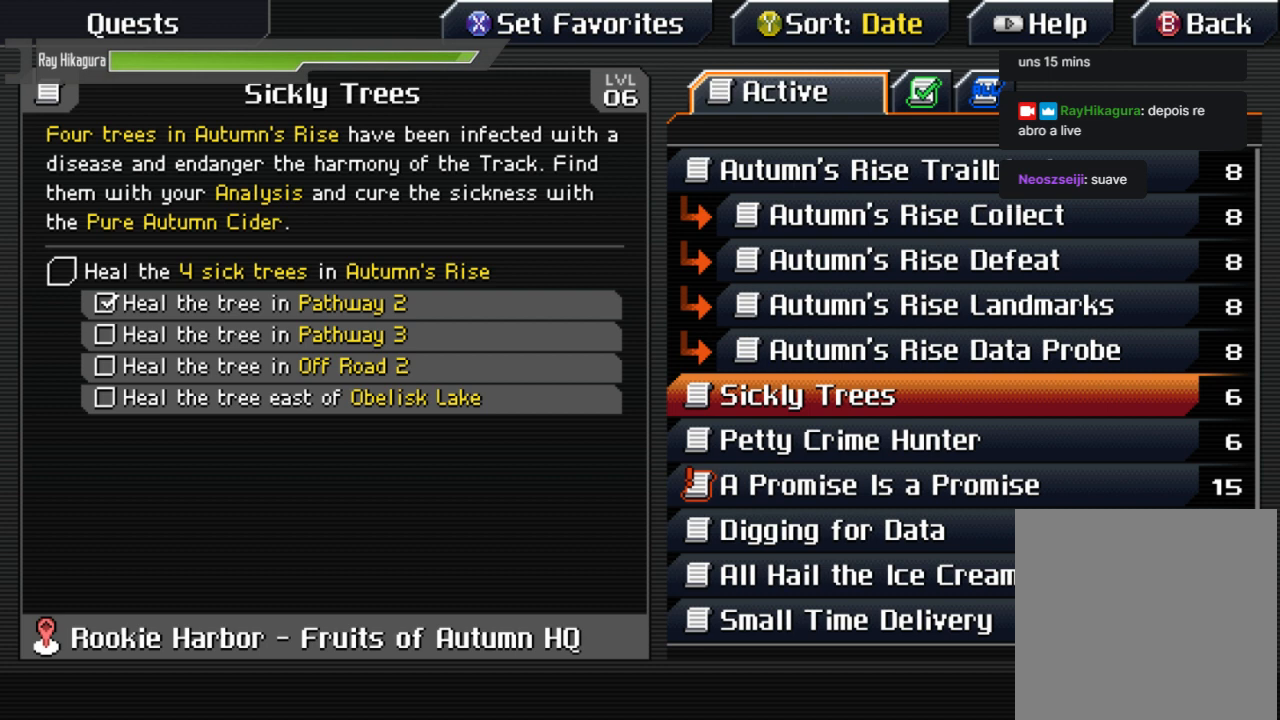
{"buttons": [], "left_stick": "center", "right_stick": "center", "events": [[67, "DPAD_DOWN", "down"], [233, "DPAD_DOWN", "up"]]}
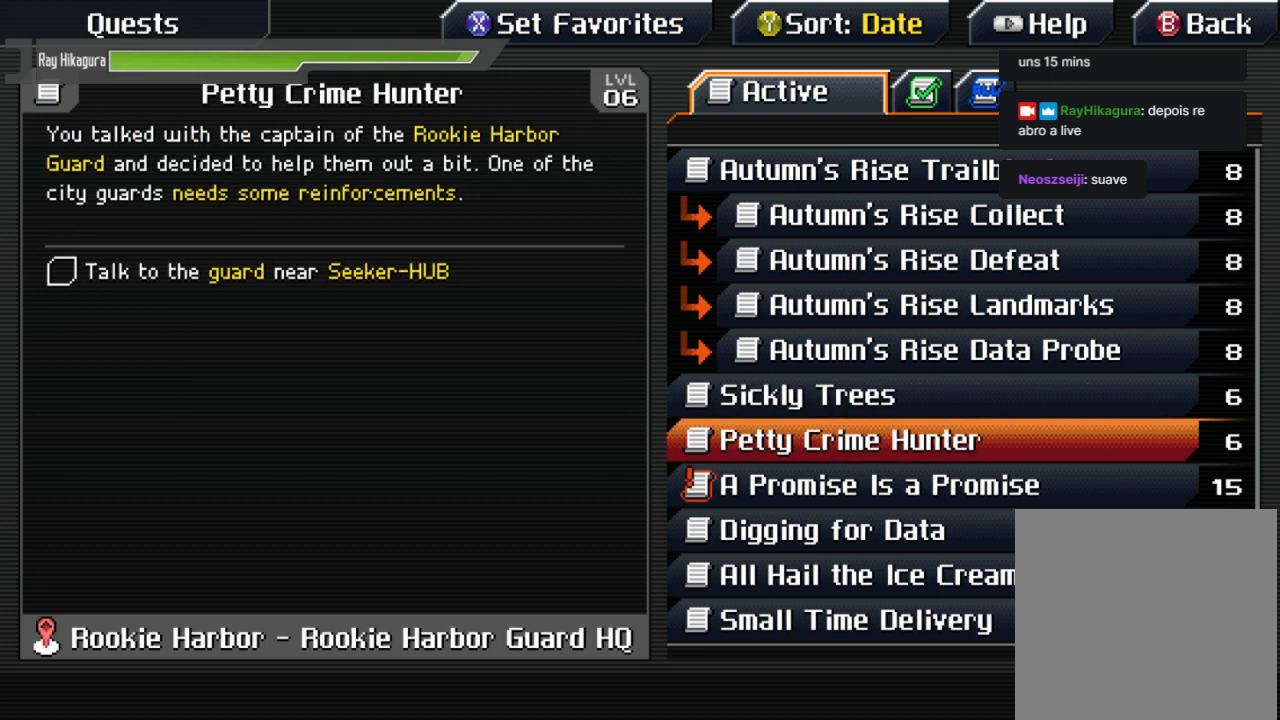
{"buttons": [], "left_stick": "center", "right_stick": "center", "events": []}
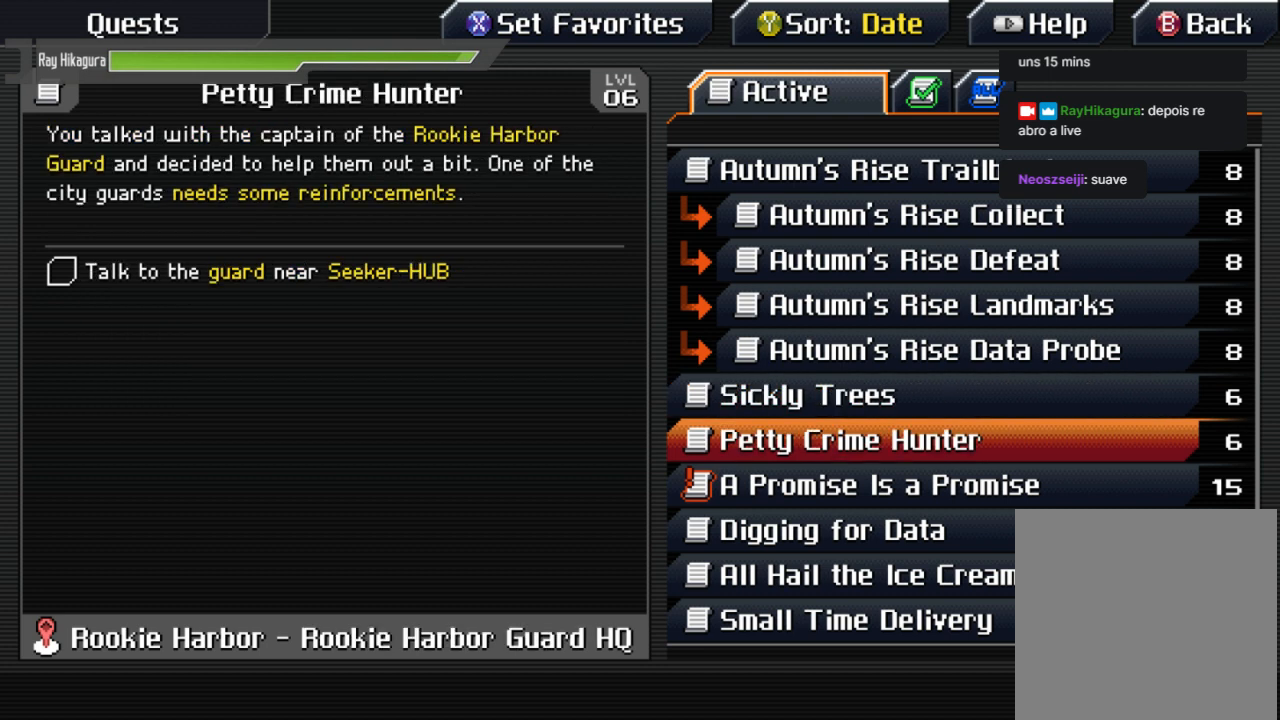
{"buttons": [], "left_stick": "center", "right_stick": "center", "events": [[300, "DPAD_DOWN", "down"], [467, "DPAD_DOWN", "up"]]}
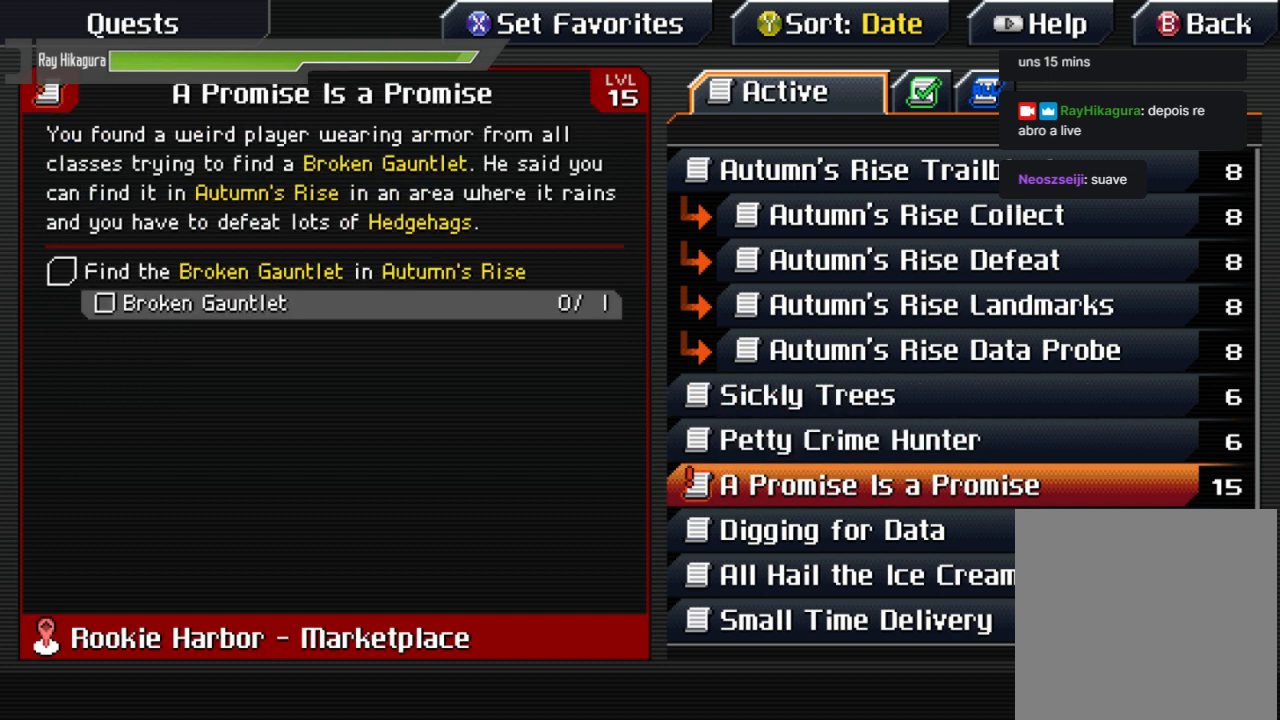
{"buttons": ["DPAD_UP"], "left_stick": "center", "right_stick": "center", "events": [[467, "DPAD_UP", "down"]]}
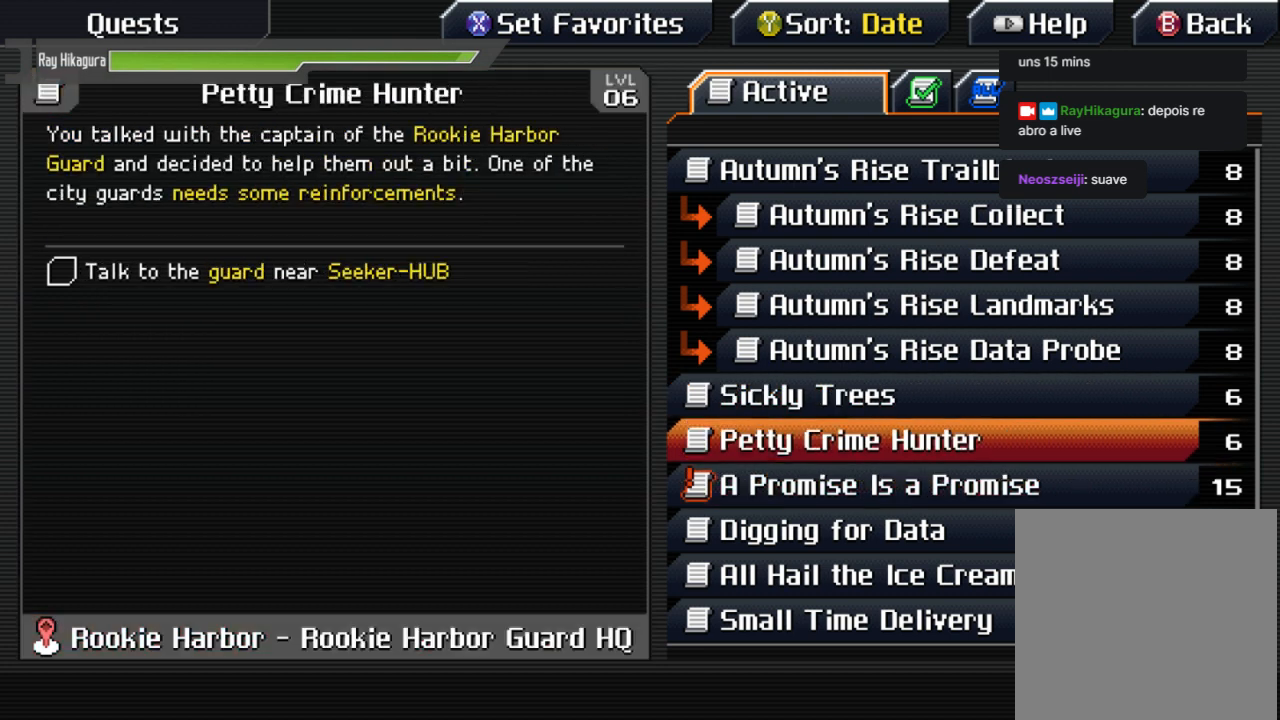
{"buttons": [], "left_stick": "center", "right_stick": "center", "events": [[100, "DPAD_UP", "up"]]}